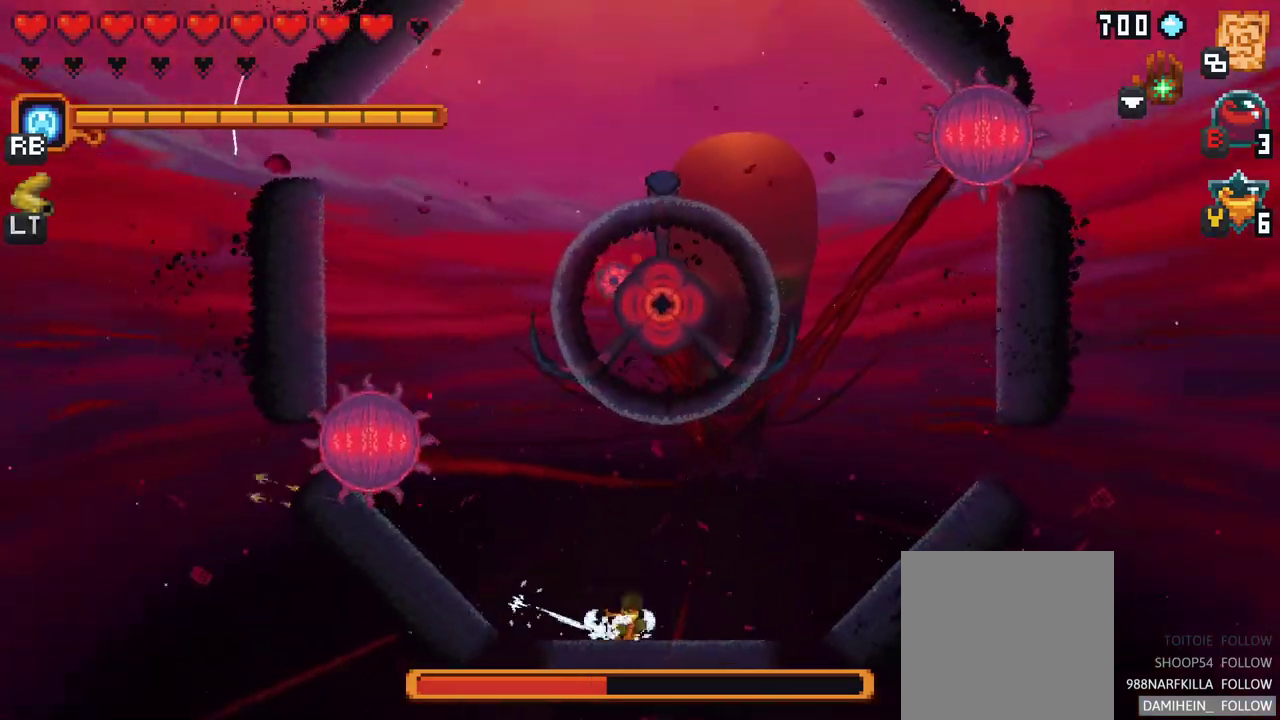
Gameplay with a controller (Xbox layout); each line is a JSON object with the inputs held at the frame after it. "events" lists button and stick changes between this image and that frame as [ms after this image, input, new state], when the widget could be followed in between. Not read: L1 L3 R1 R3 right_stick.
{"buttons": ["X"], "left_stick": "up-left", "events": [[17, "left_stick", "up-left"], [150, "left_stick", "up"], [433, "left_stick", "up-left"], [500, "X", "down"]]}
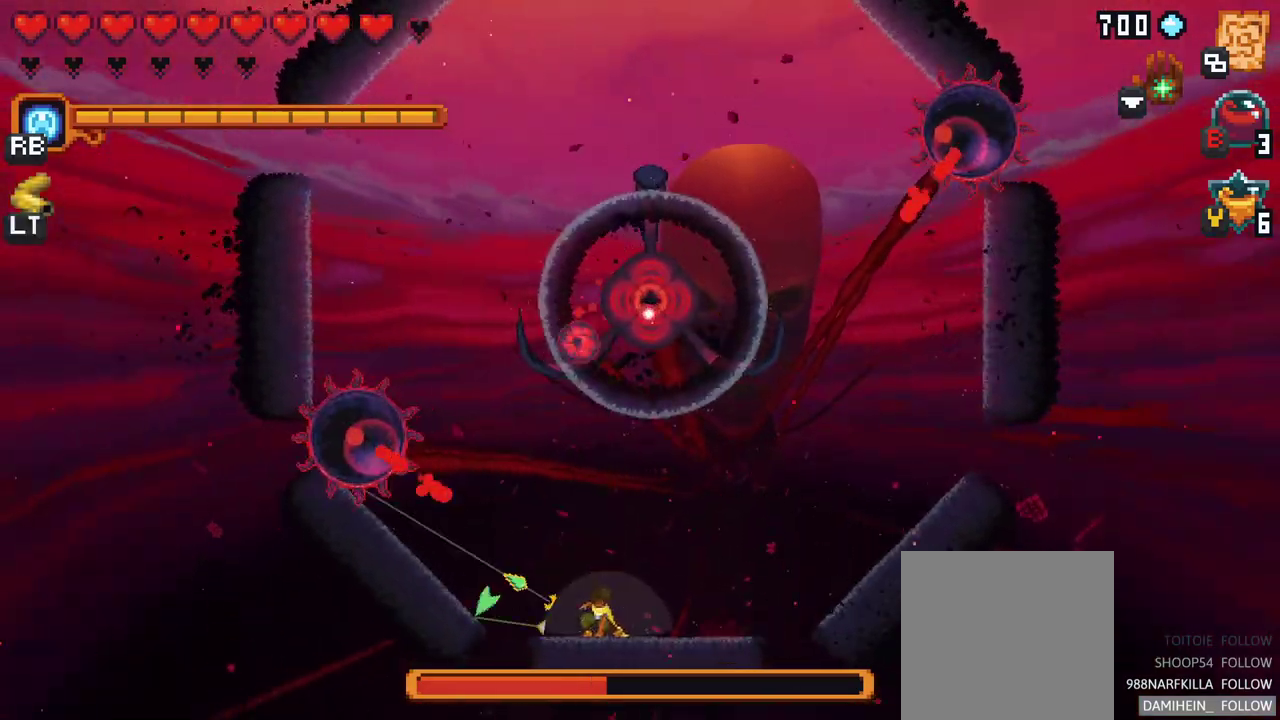
{"buttons": [], "left_stick": "up", "events": [[233, "X", "up"], [233, "left_stick", "up-right"], [367, "A", "down"], [433, "left_stick", "up"], [467, "A", "up"]]}
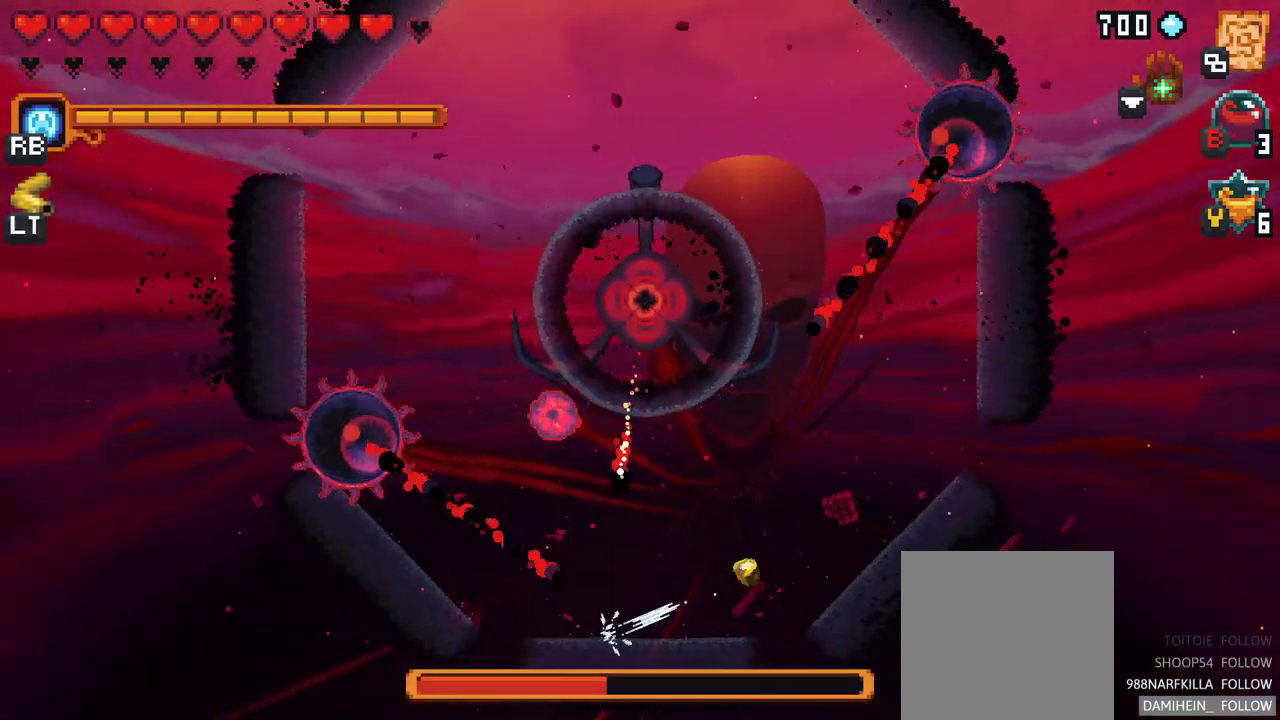
{"buttons": ["X"], "left_stick": "left", "events": [[150, "left_stick", "left"], [350, "X", "down"]]}
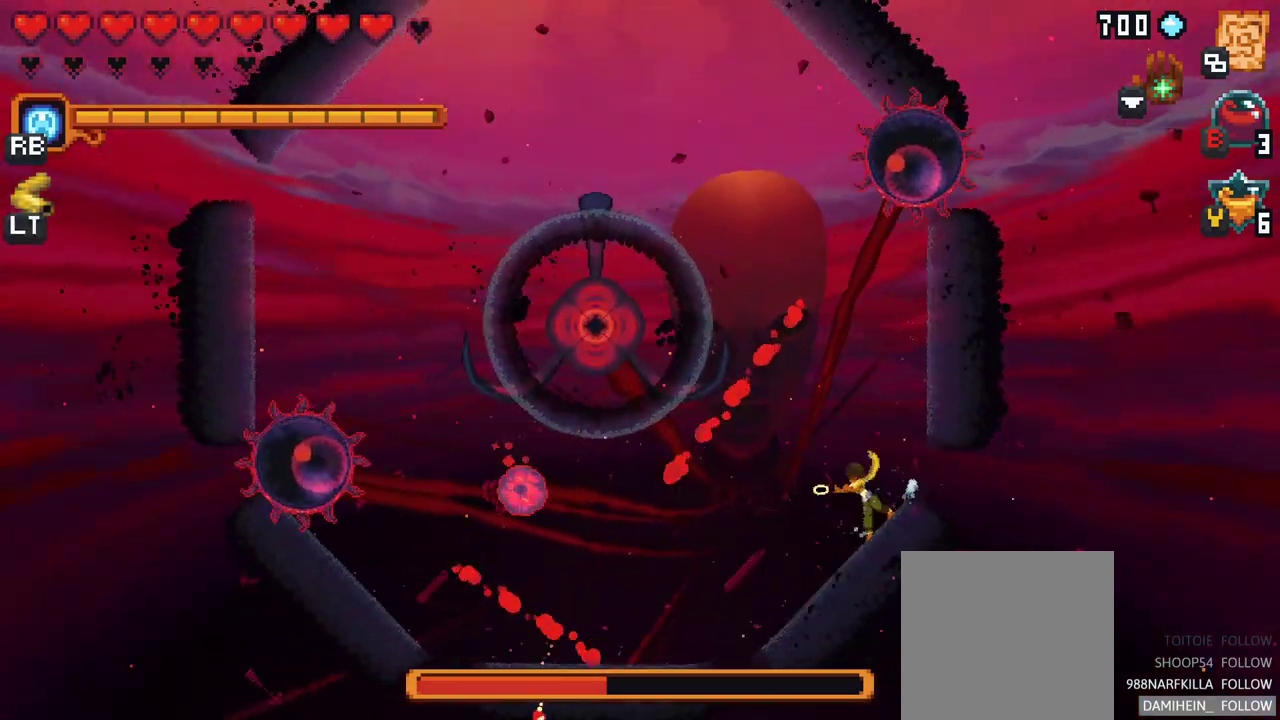
{"buttons": ["X"], "left_stick": "left", "events": [[317, "R2", "down"], [467, "R2", "up"]]}
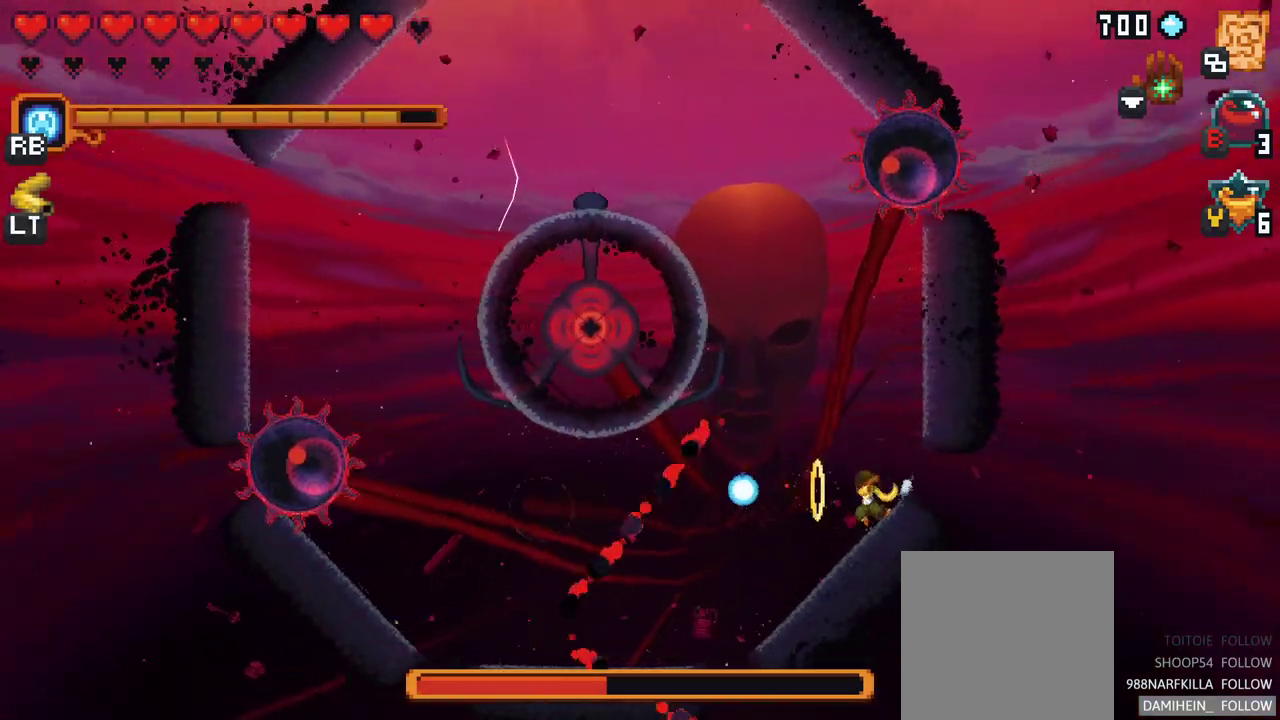
{"buttons": ["X"], "left_stick": "up", "events": [[150, "left_stick", "up"]]}
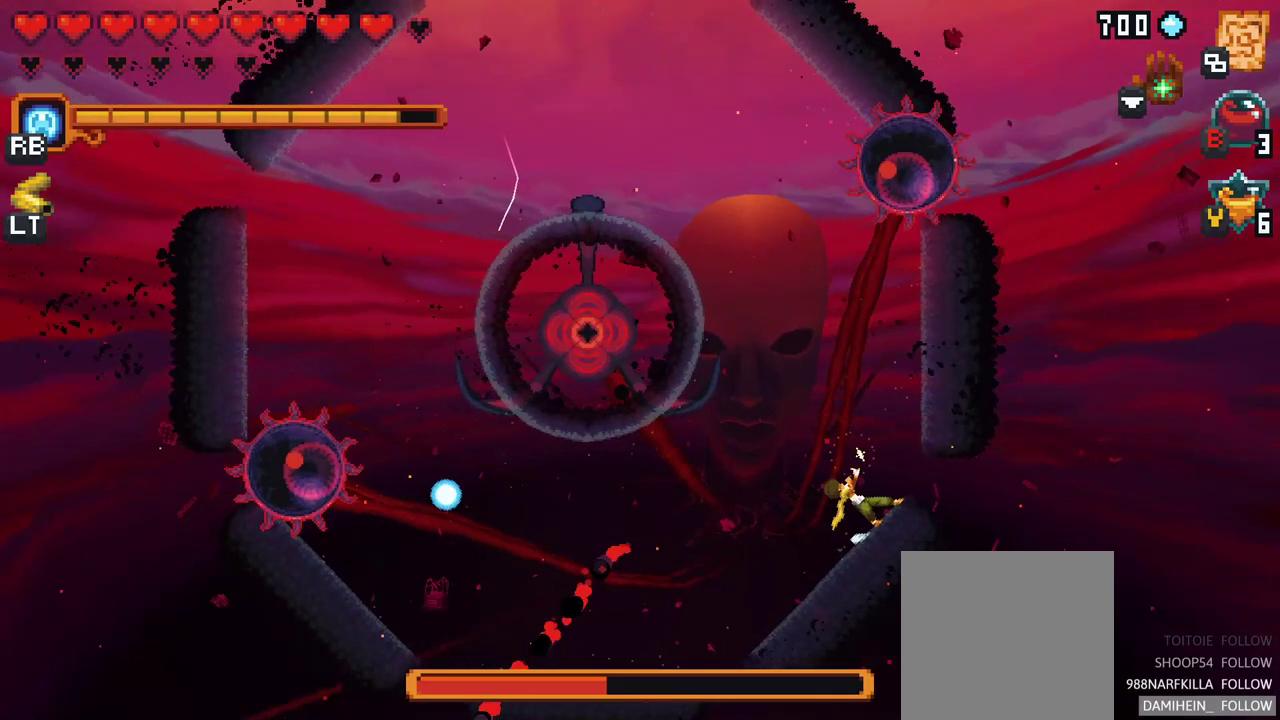
{"buttons": [], "left_stick": "up-left", "events": [[183, "R2", "down"], [300, "R2", "up"], [400, "left_stick", "up-left"], [433, "X", "up"]]}
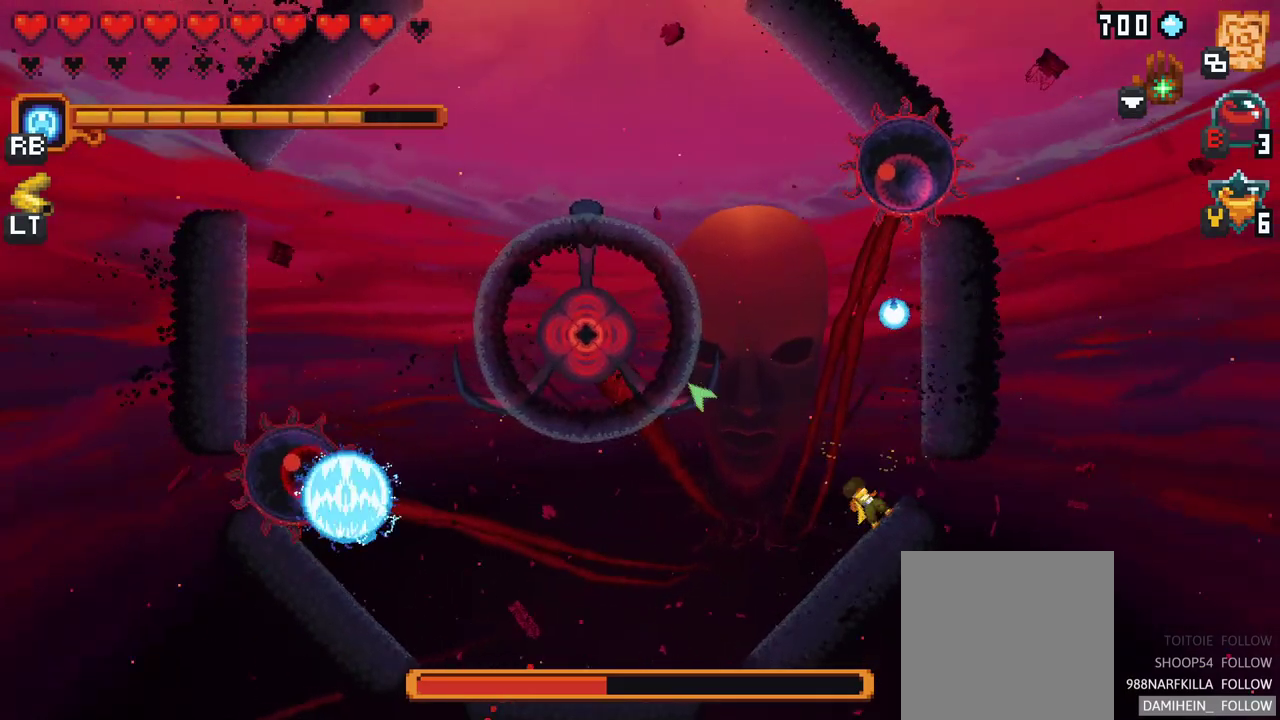
{"buttons": [], "left_stick": "left", "events": [[33, "left_stick", "left"], [200, "A", "down"], [383, "A", "up"]]}
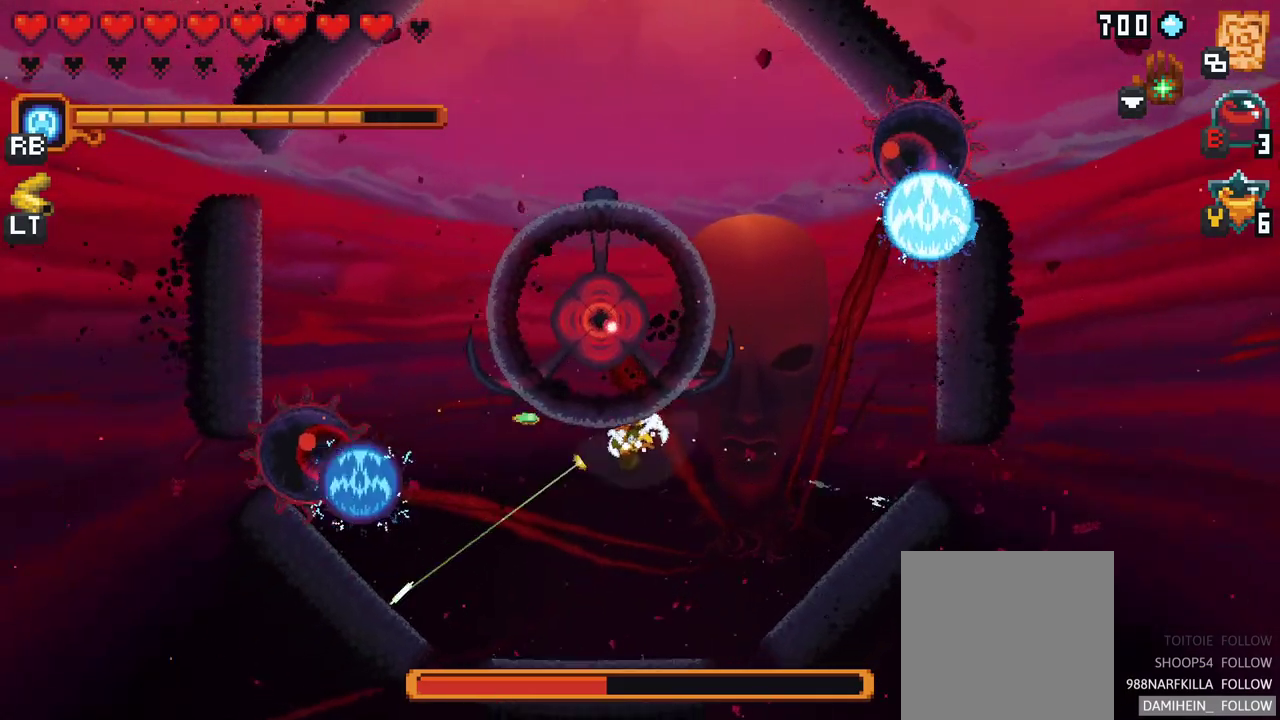
{"buttons": [], "left_stick": "up-left", "events": [[200, "A", "down"], [400, "A", "up"], [433, "left_stick", "up-left"]]}
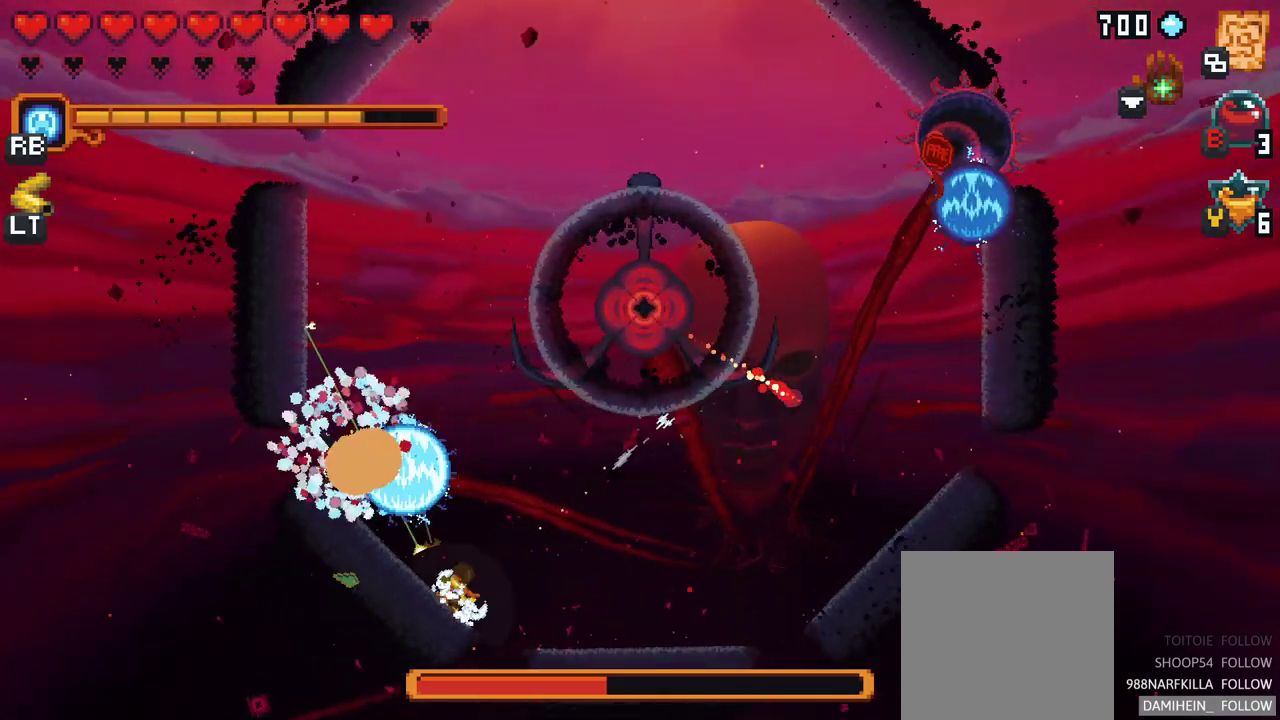
{"buttons": ["A"], "left_stick": "up-left", "events": [[433, "A", "down"]]}
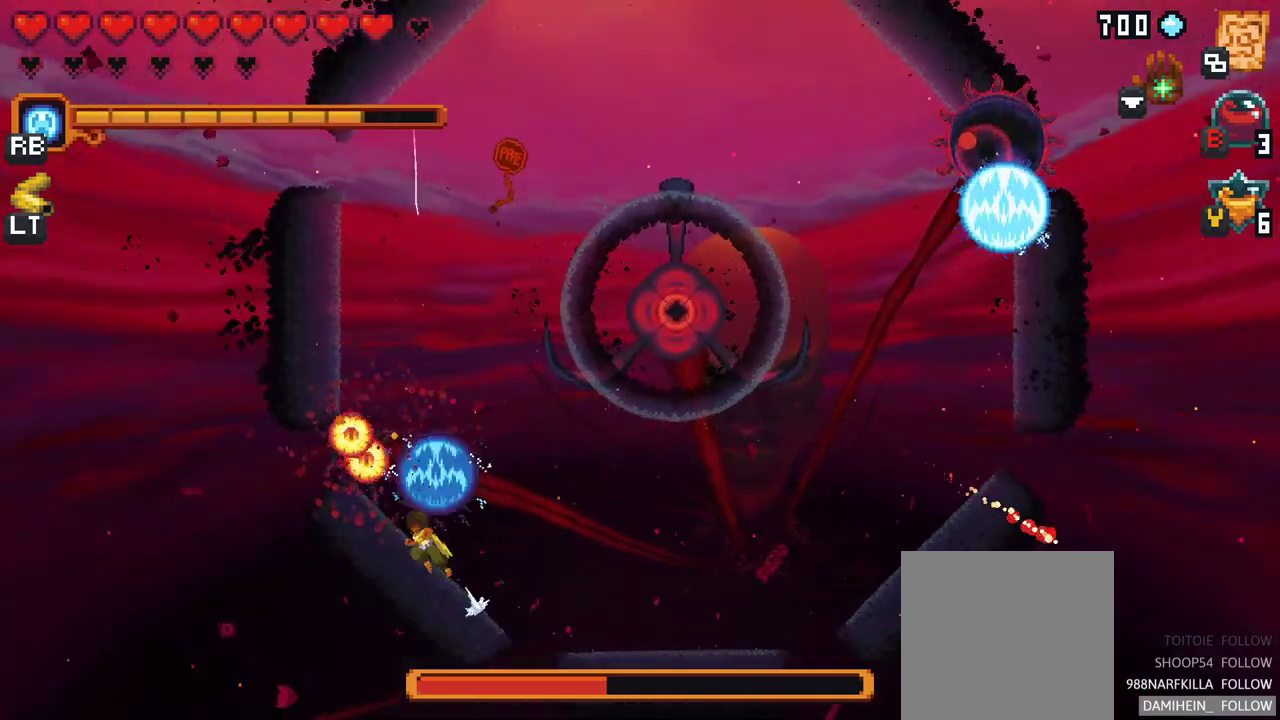
{"buttons": ["A"], "left_stick": "up", "events": [[117, "A", "up"], [300, "left_stick", "up"], [417, "A", "down"]]}
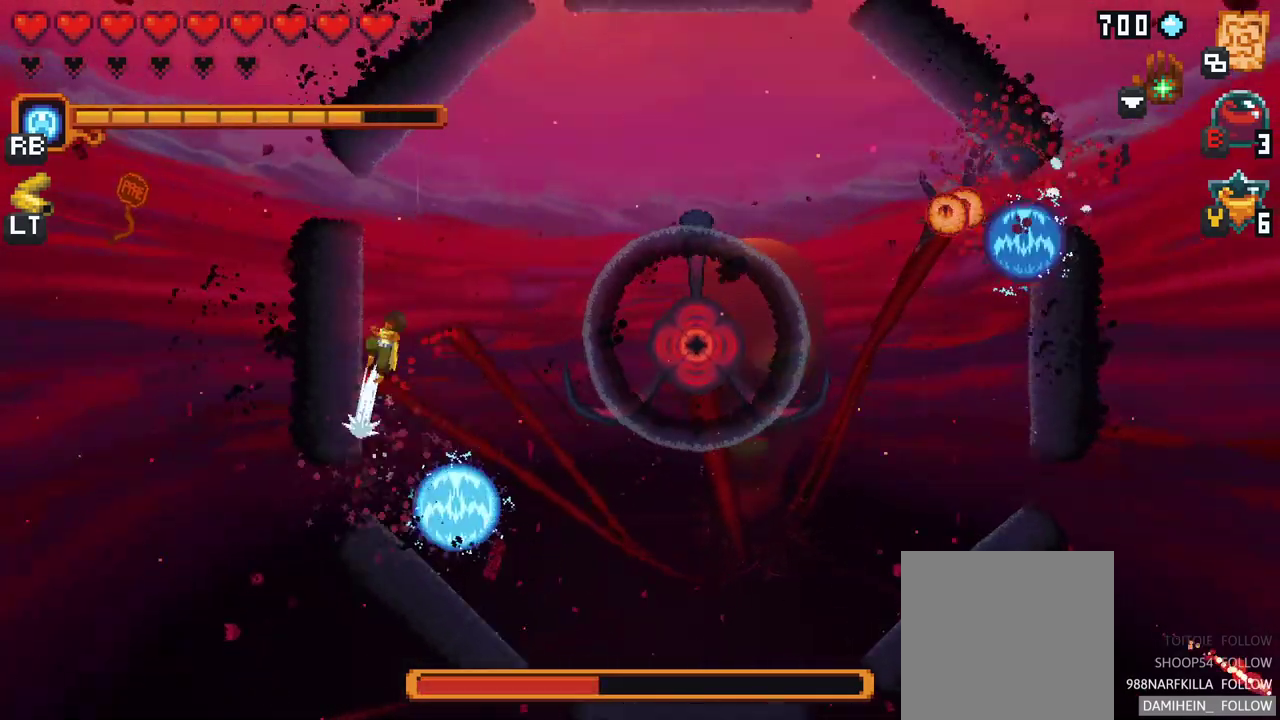
{"buttons": ["A"], "left_stick": "up-right", "events": [[100, "A", "up"], [200, "left_stick", "up-right"], [500, "A", "down"]]}
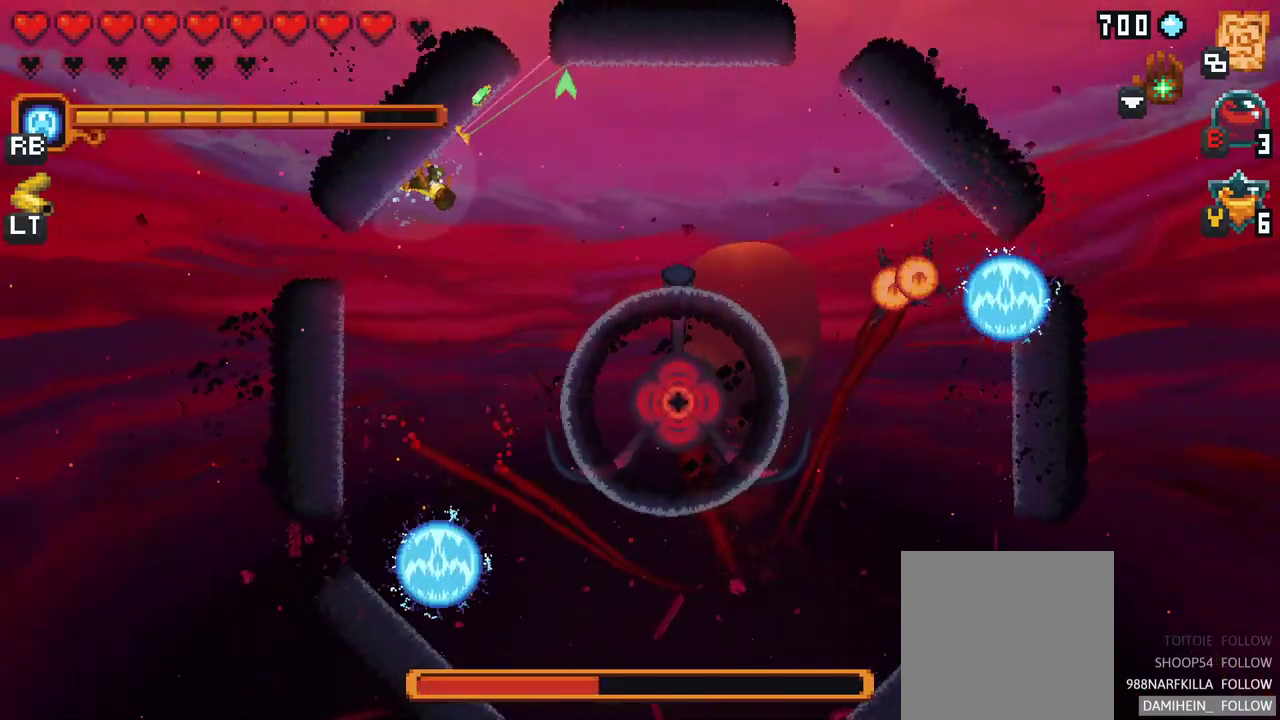
{"buttons": ["A"], "left_stick": "down-right", "events": [[167, "A", "up"], [217, "left_stick", "right"], [317, "left_stick", "down-right"], [450, "A", "down"]]}
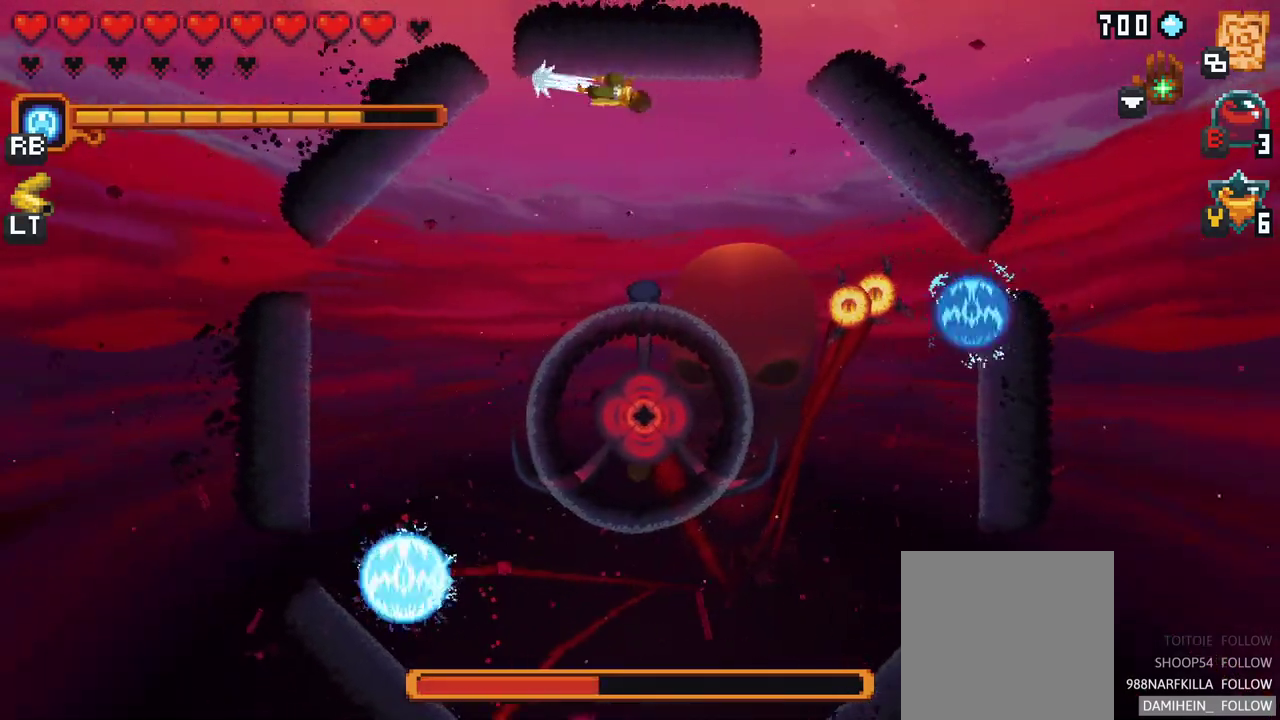
{"buttons": [], "left_stick": "down", "events": [[117, "A", "up"], [233, "left_stick", "down"]]}
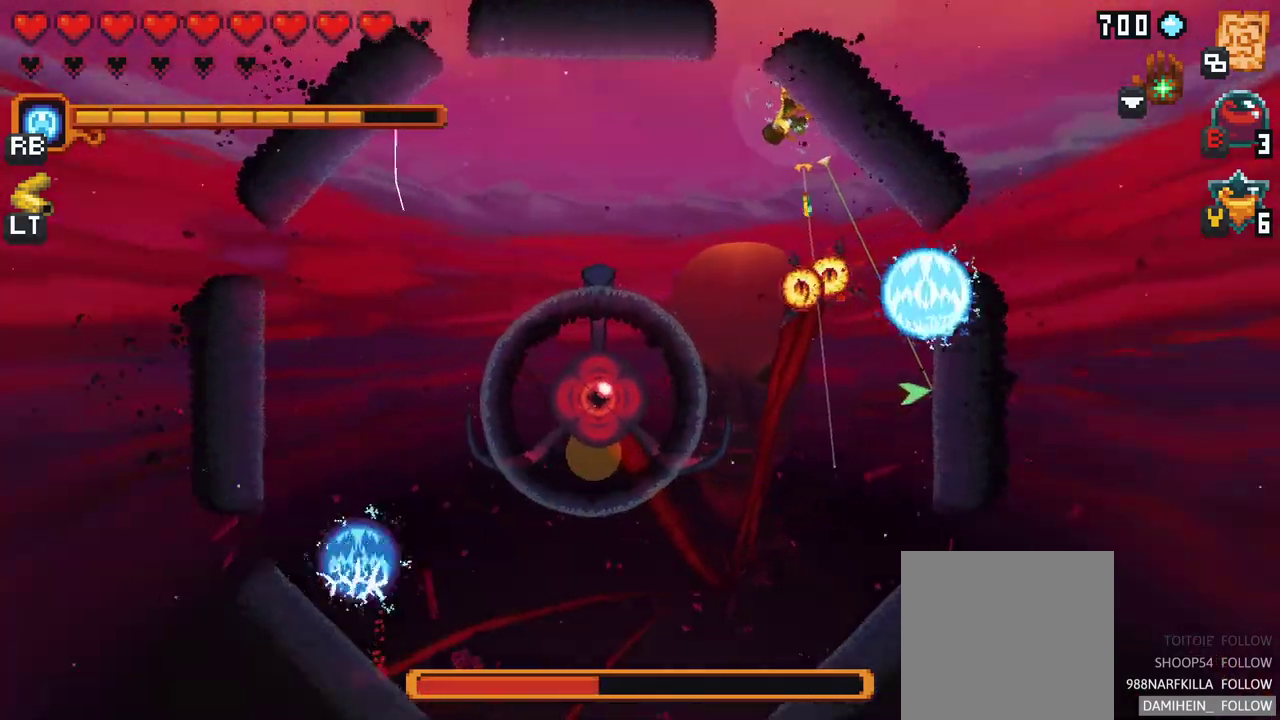
{"buttons": [], "left_stick": "down", "events": [[150, "A", "down"], [333, "A", "up"]]}
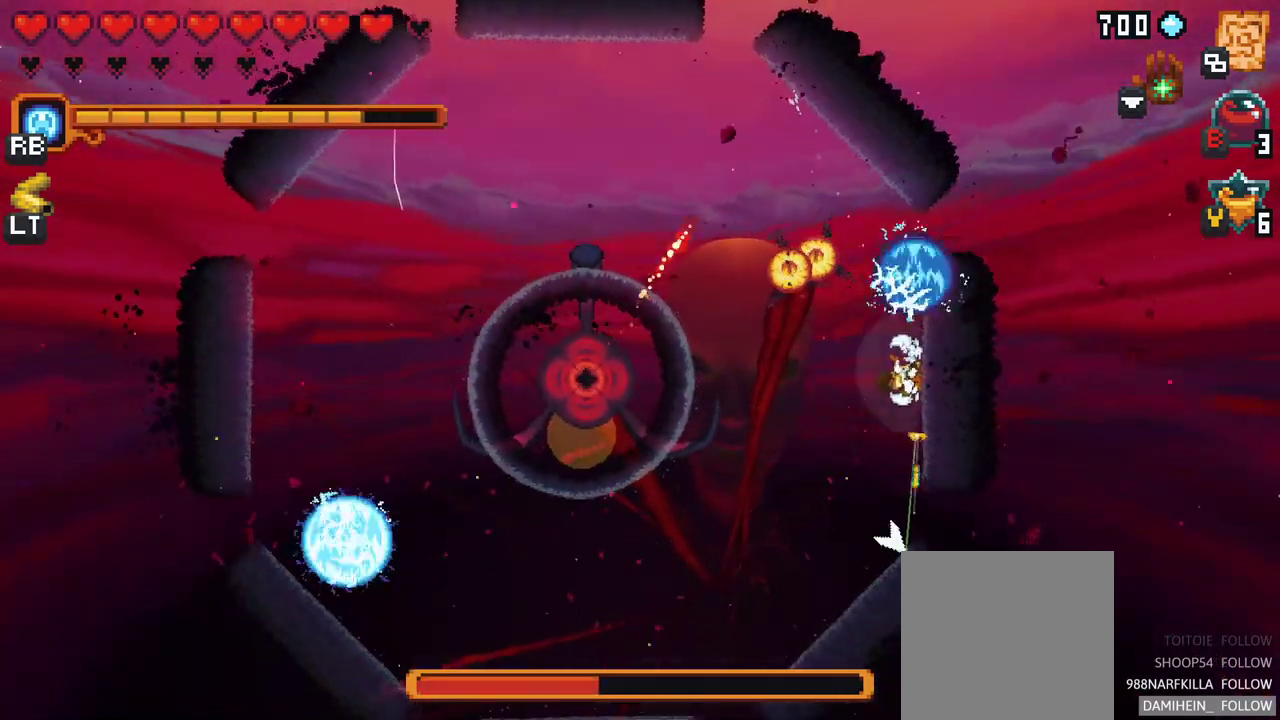
{"buttons": [], "left_stick": "up-left", "events": [[117, "left_stick", "up-left"]]}
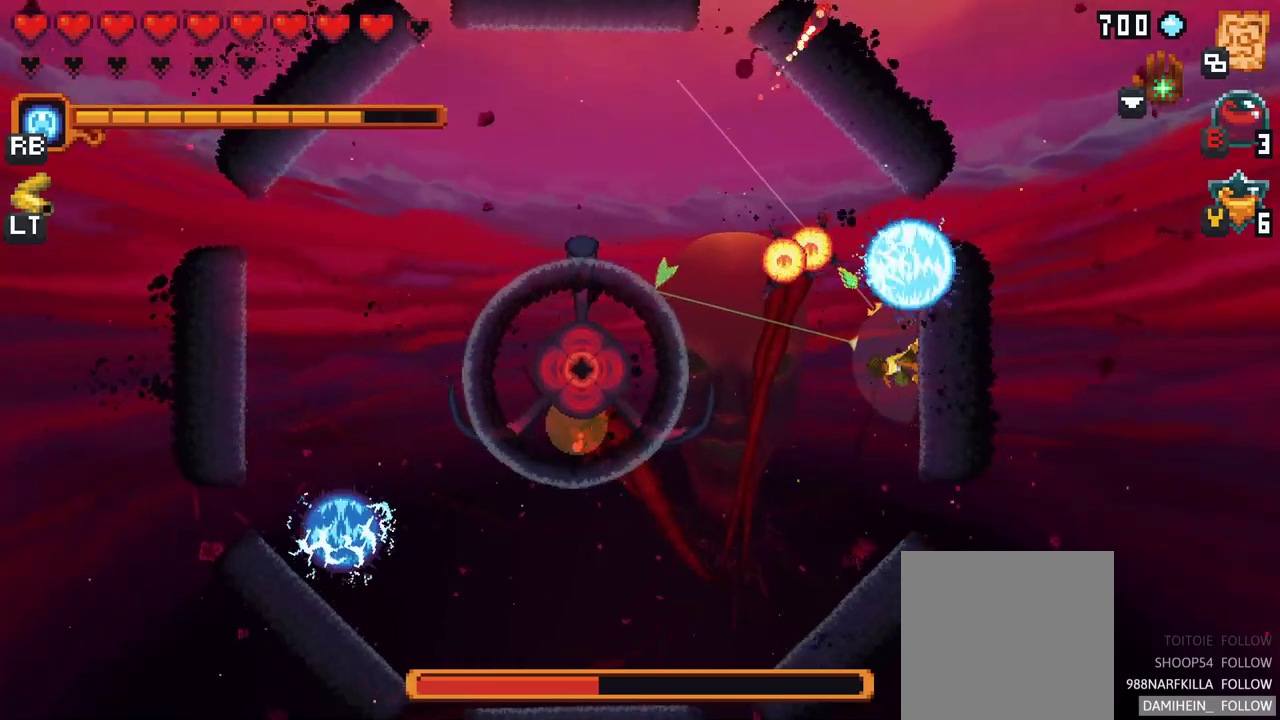
{"buttons": [], "left_stick": "right", "events": [[83, "A", "down"], [267, "A", "up"], [300, "left_stick", "up-right"], [350, "left_stick", "right"]]}
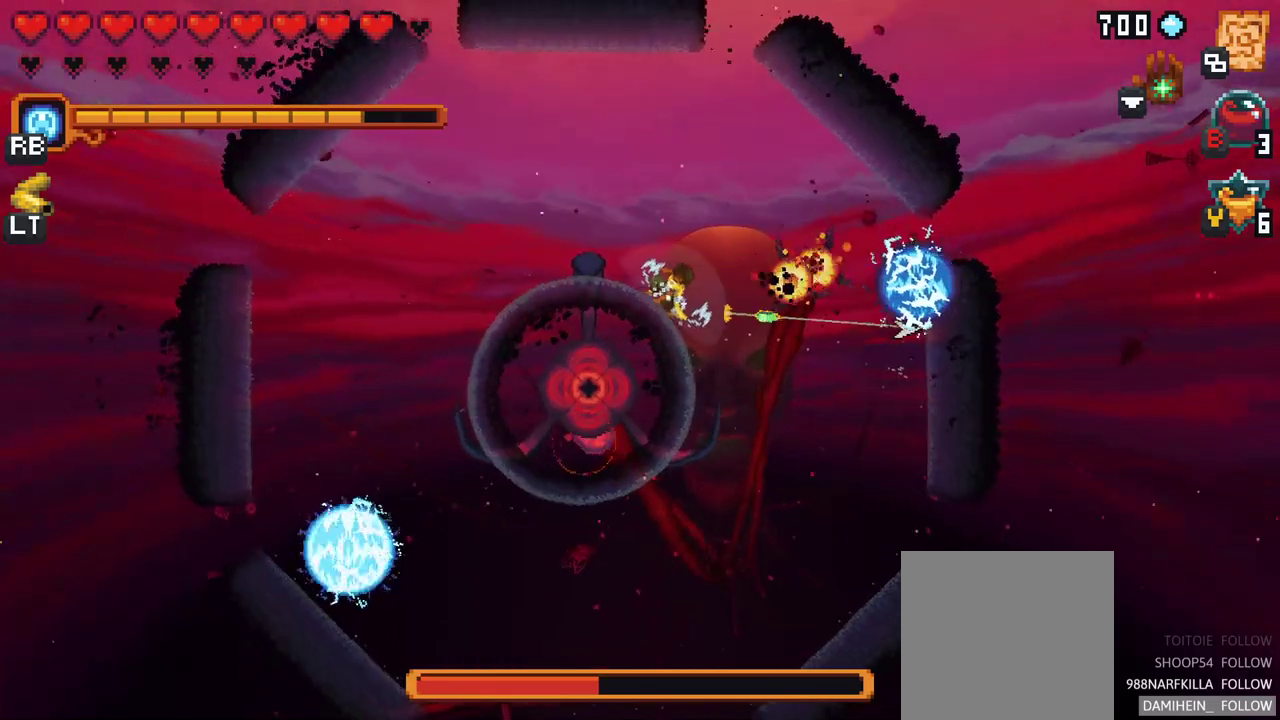
{"buttons": ["A"], "left_stick": "right", "events": [[417, "A", "down"]]}
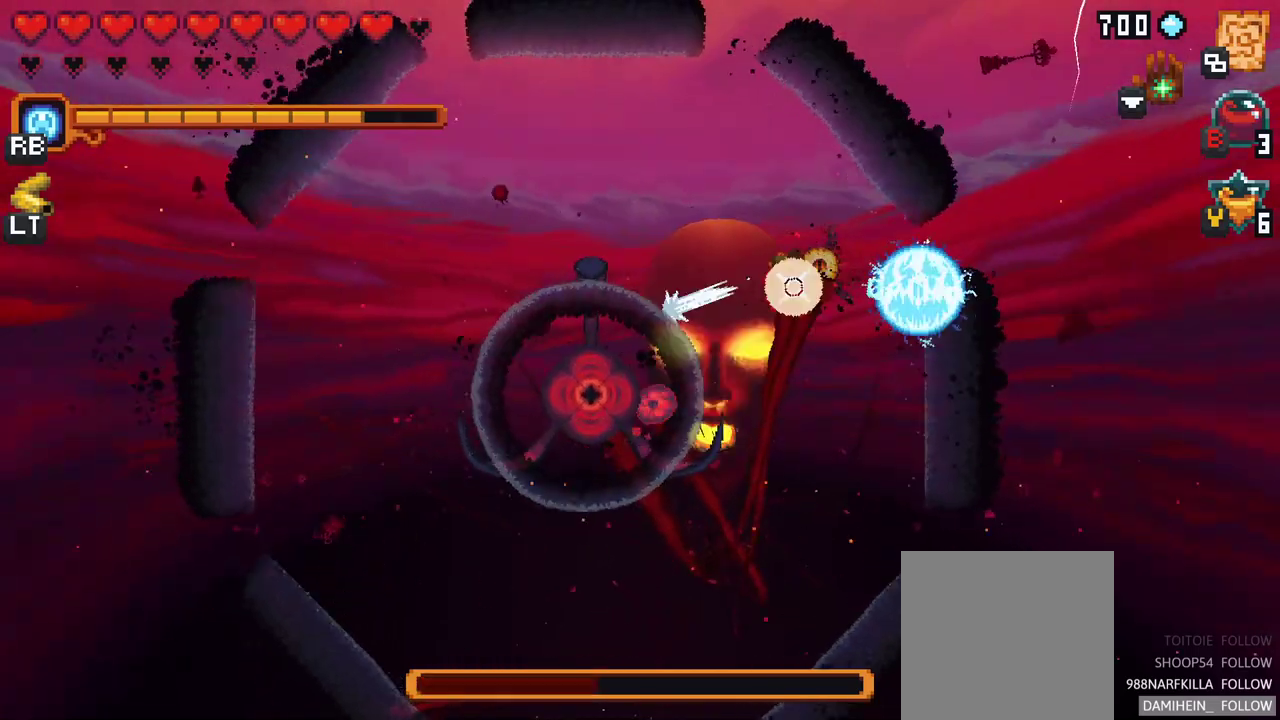
{"buttons": ["A"], "left_stick": "down", "events": [[83, "A", "up"], [350, "left_stick", "down"], [467, "A", "down"]]}
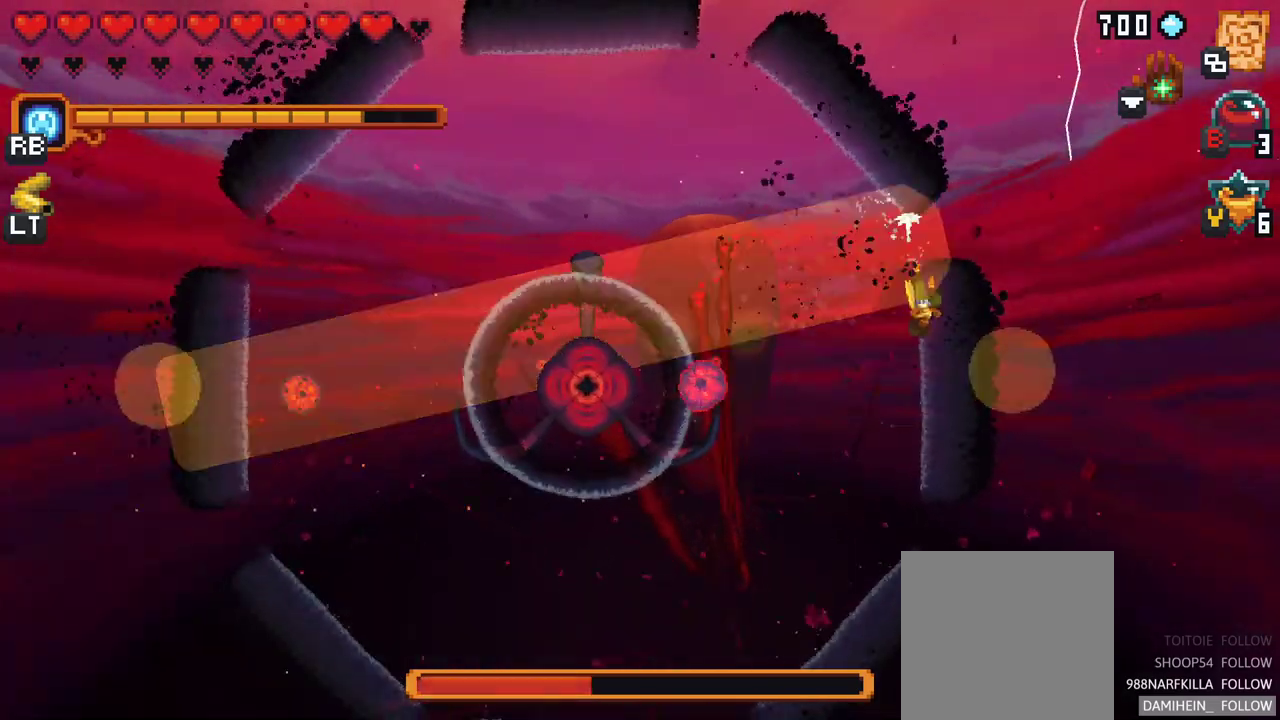
{"buttons": [], "left_stick": "left", "events": [[117, "A", "up"], [333, "left_stick", "down-left"], [483, "left_stick", "left"]]}
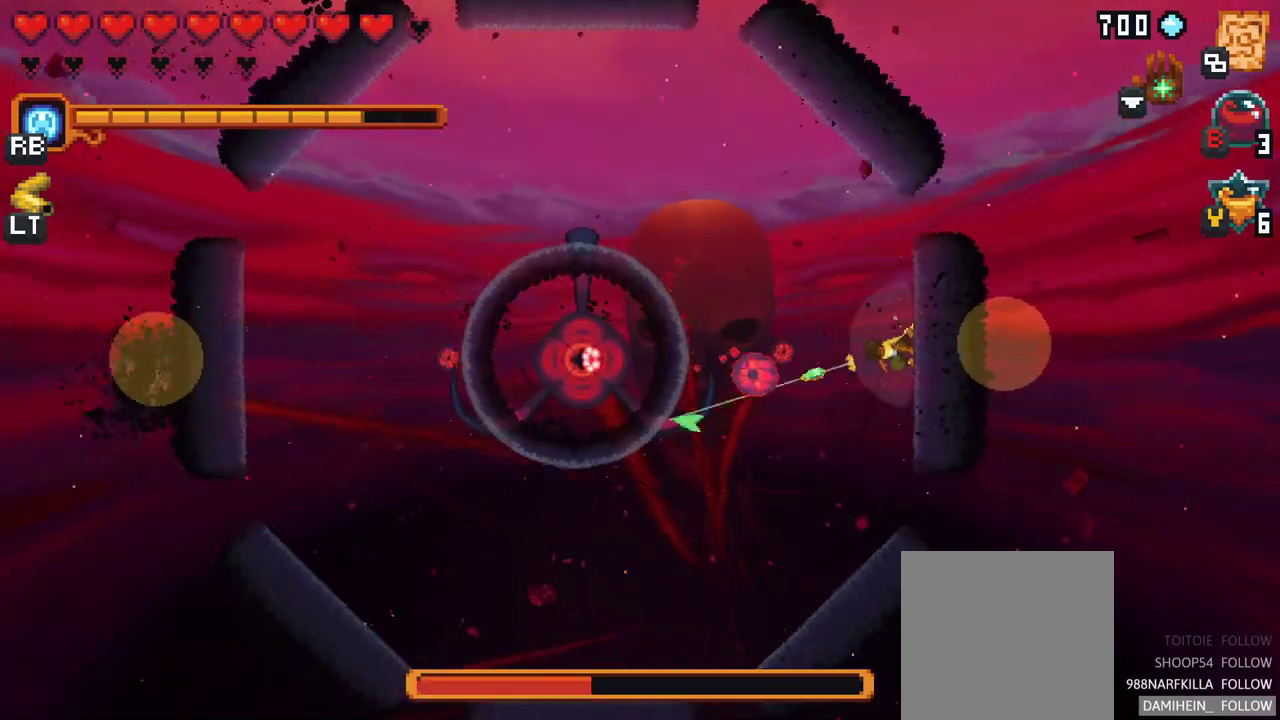
{"buttons": [], "left_stick": "down-left", "events": [[83, "X", "down"], [300, "left_stick", "down-left"], [433, "X", "up"]]}
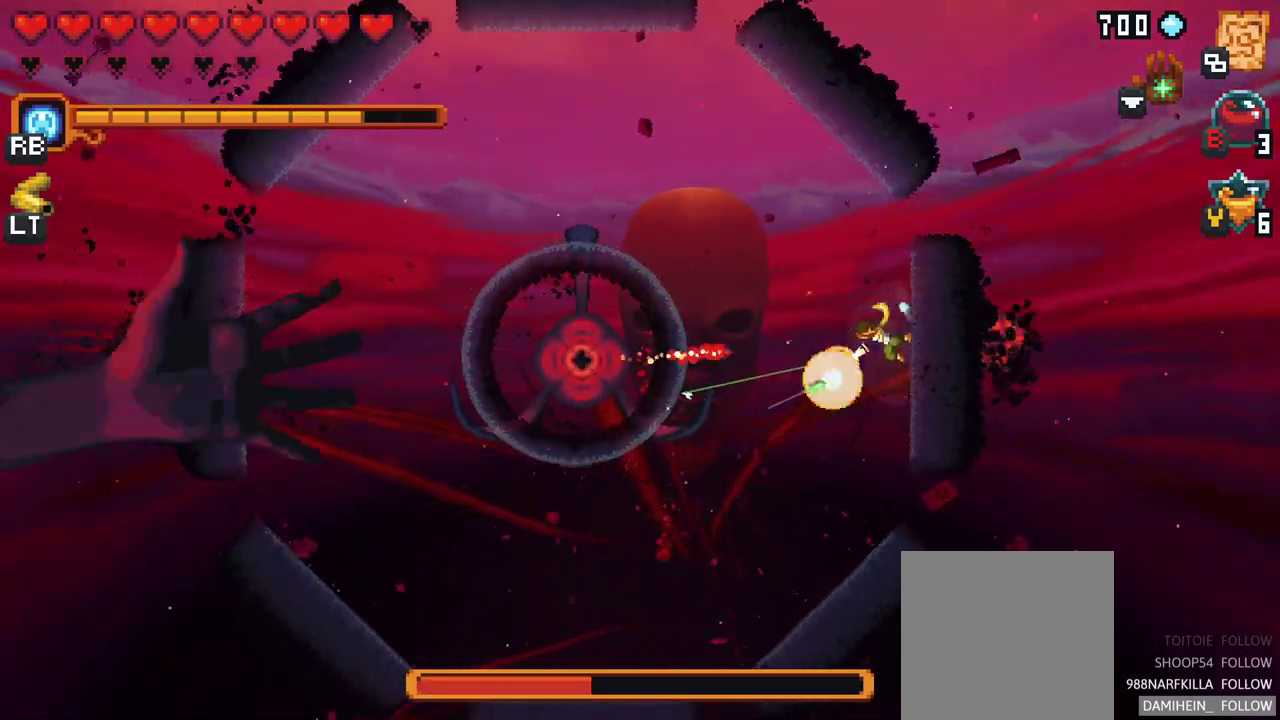
{"buttons": [], "left_stick": "down", "events": [[183, "A", "down"], [333, "A", "up"], [500, "left_stick", "down"]]}
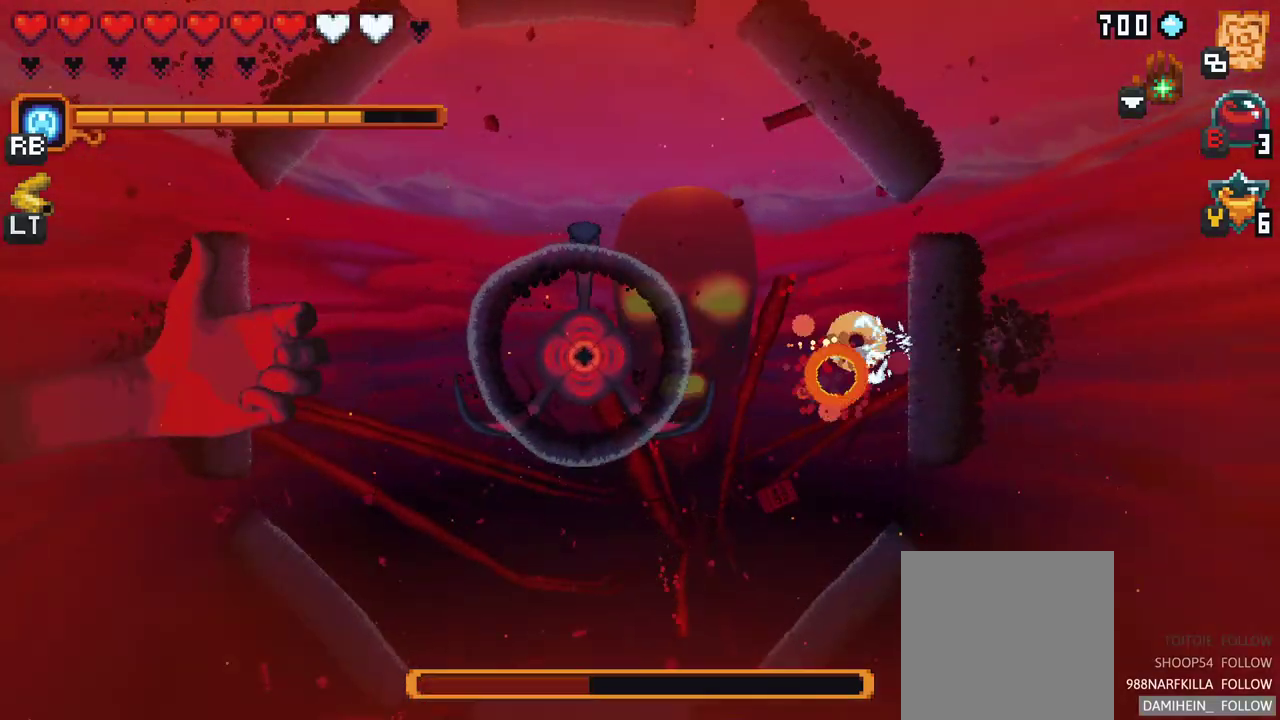
{"buttons": [], "left_stick": "down-left", "events": [[267, "left_stick", "down-left"]]}
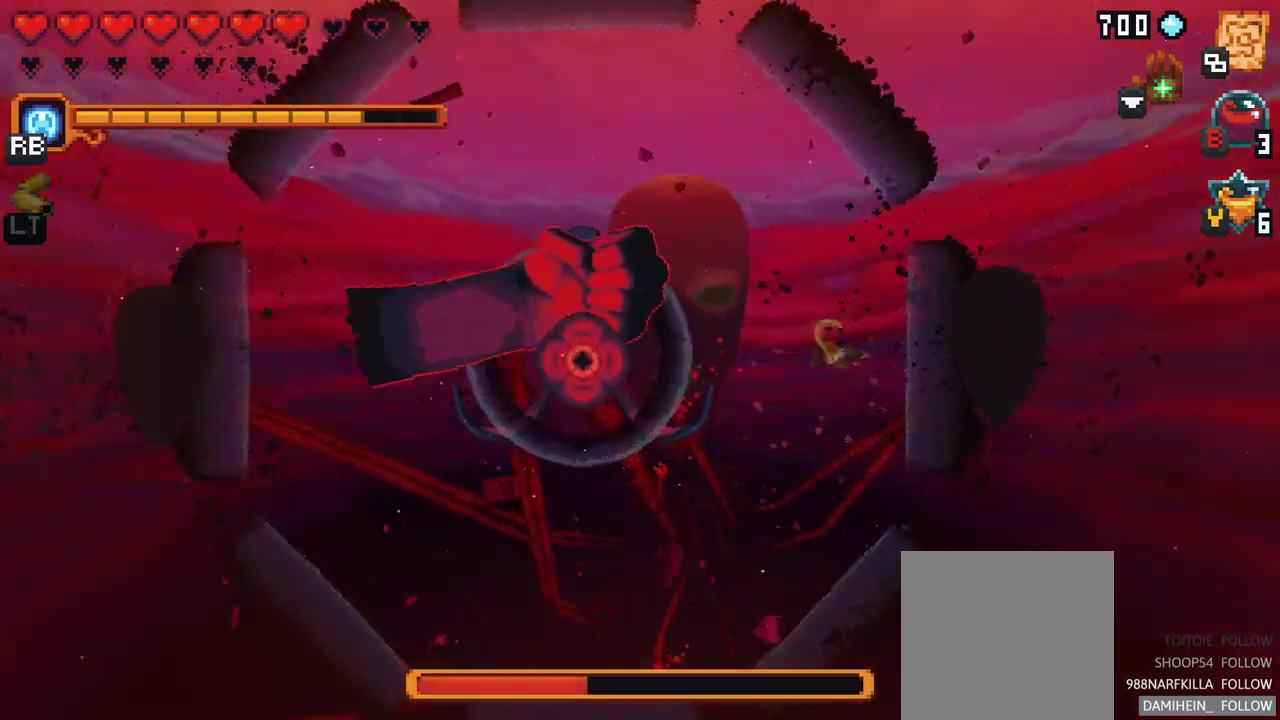
{"buttons": ["A"], "left_stick": "down-left", "events": [[17, "A", "down"], [150, "A", "up"], [433, "A", "down"]]}
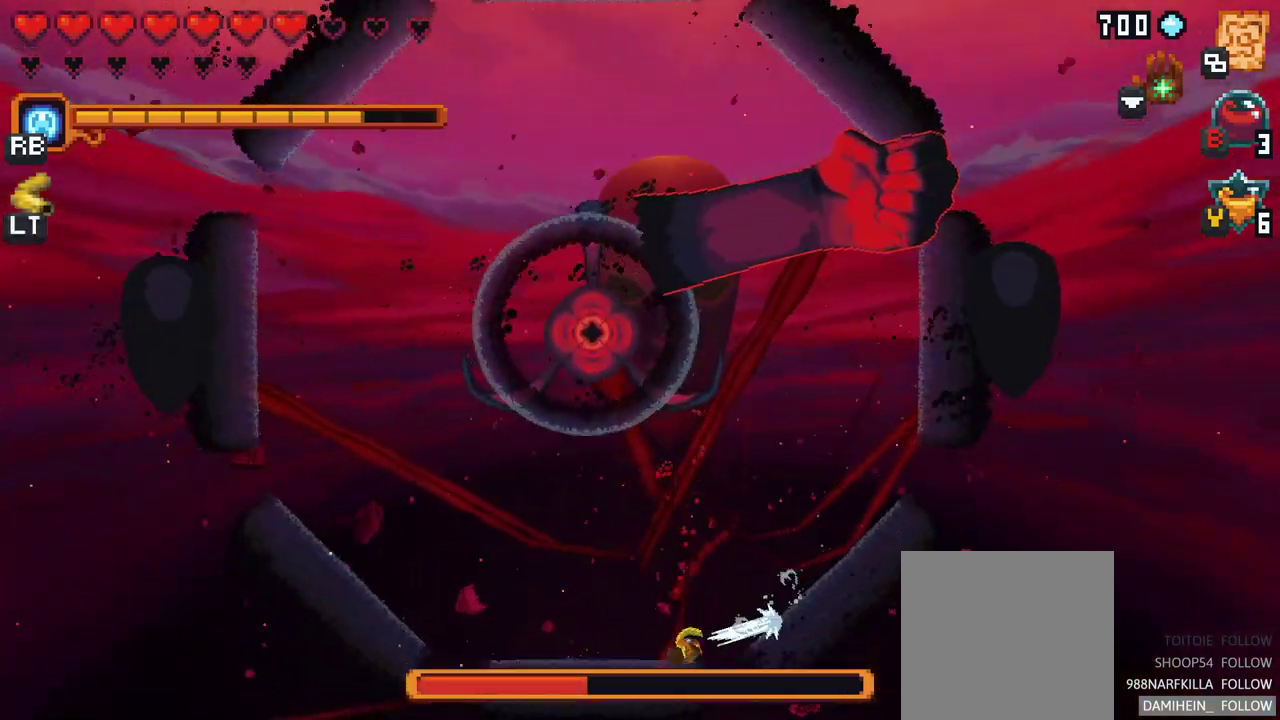
{"buttons": [], "left_stick": "up-left", "events": [[17, "A", "up"], [117, "left_stick", "up-left"]]}
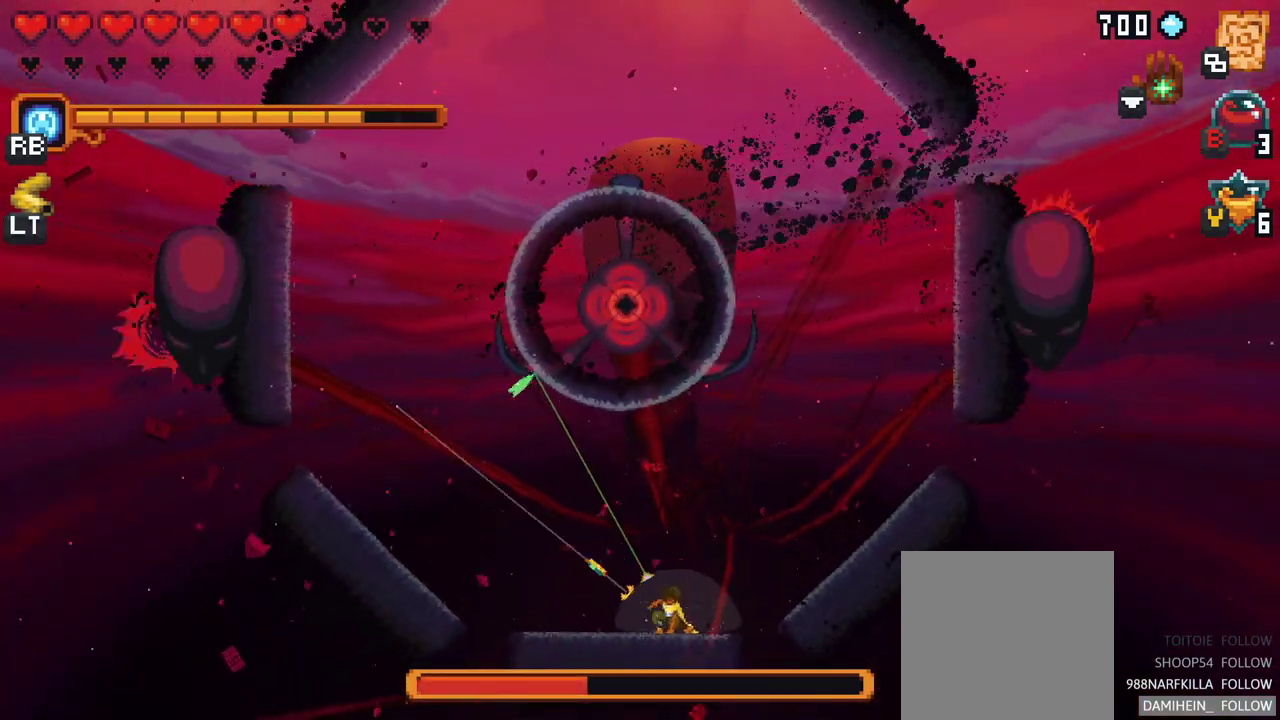
{"buttons": ["X"], "left_stick": "up-left", "events": [[417, "X", "down"]]}
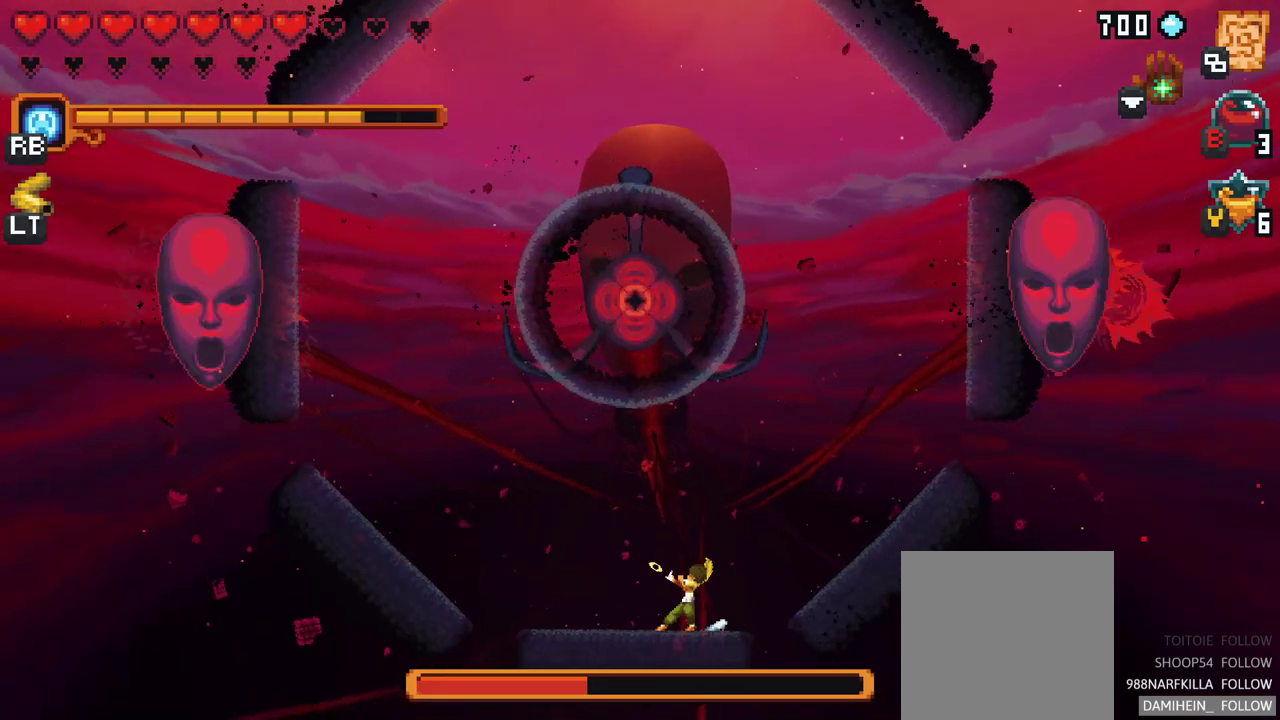
{"buttons": [], "left_stick": "up-left", "events": [[483, "X", "up"]]}
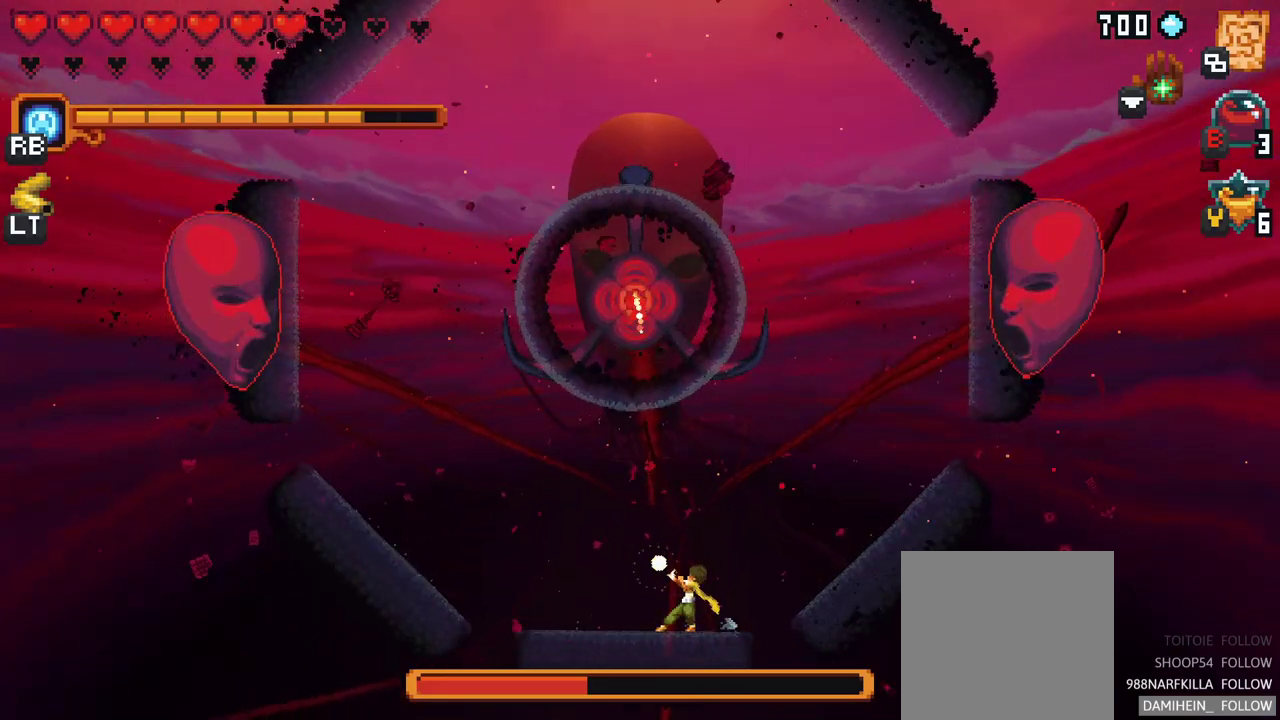
{"buttons": [], "left_stick": "right", "events": [[50, "left_stick", "up-right"], [150, "A", "down"], [167, "left_stick", "right"], [250, "A", "up"]]}
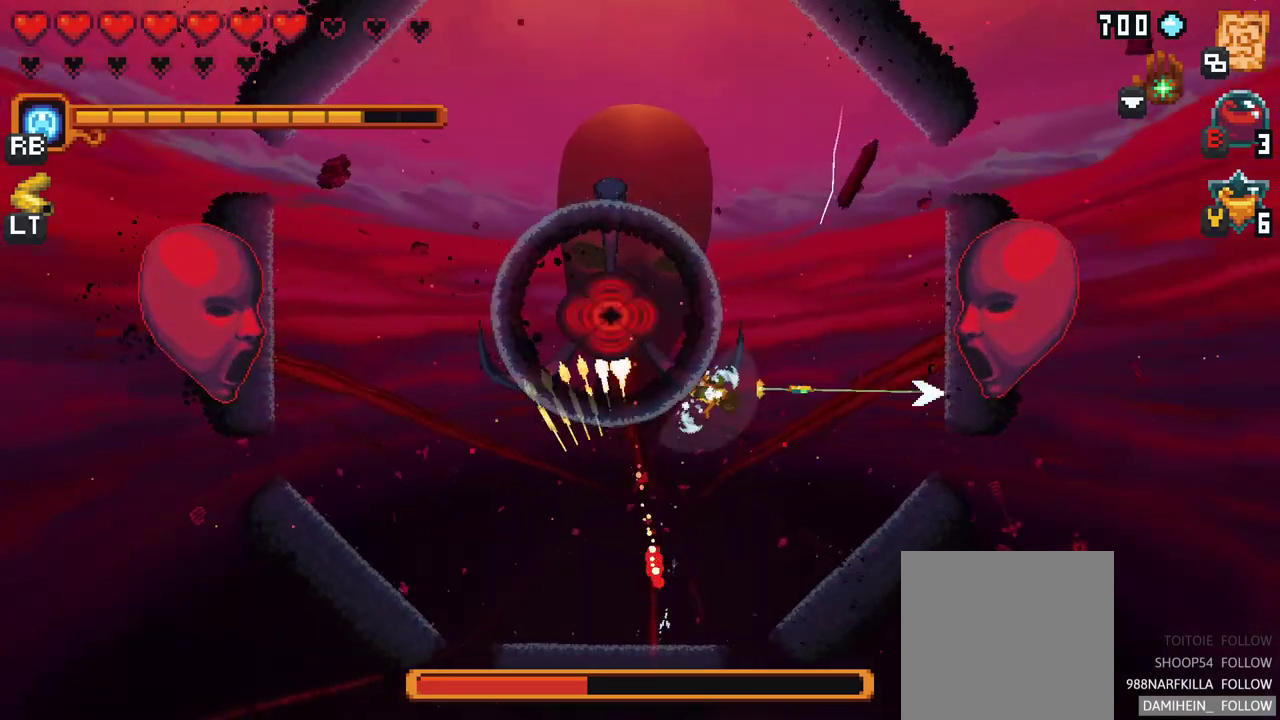
{"buttons": [], "left_stick": "down", "events": [[67, "left_stick", "up-right"], [200, "left_stick", "up-left"], [317, "left_stick", "down-left"], [467, "left_stick", "down"]]}
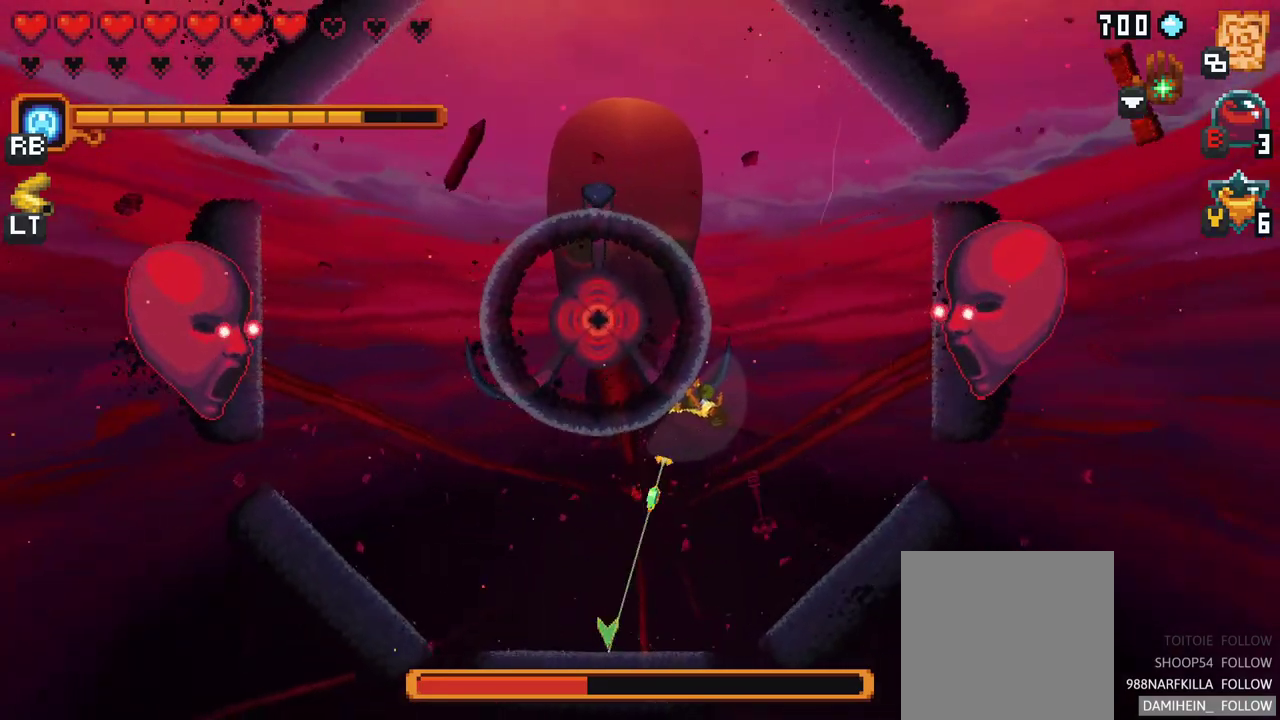
{"buttons": [], "left_stick": "down-left", "events": [[150, "A", "down"], [267, "left_stick", "down-left"], [333, "A", "up"]]}
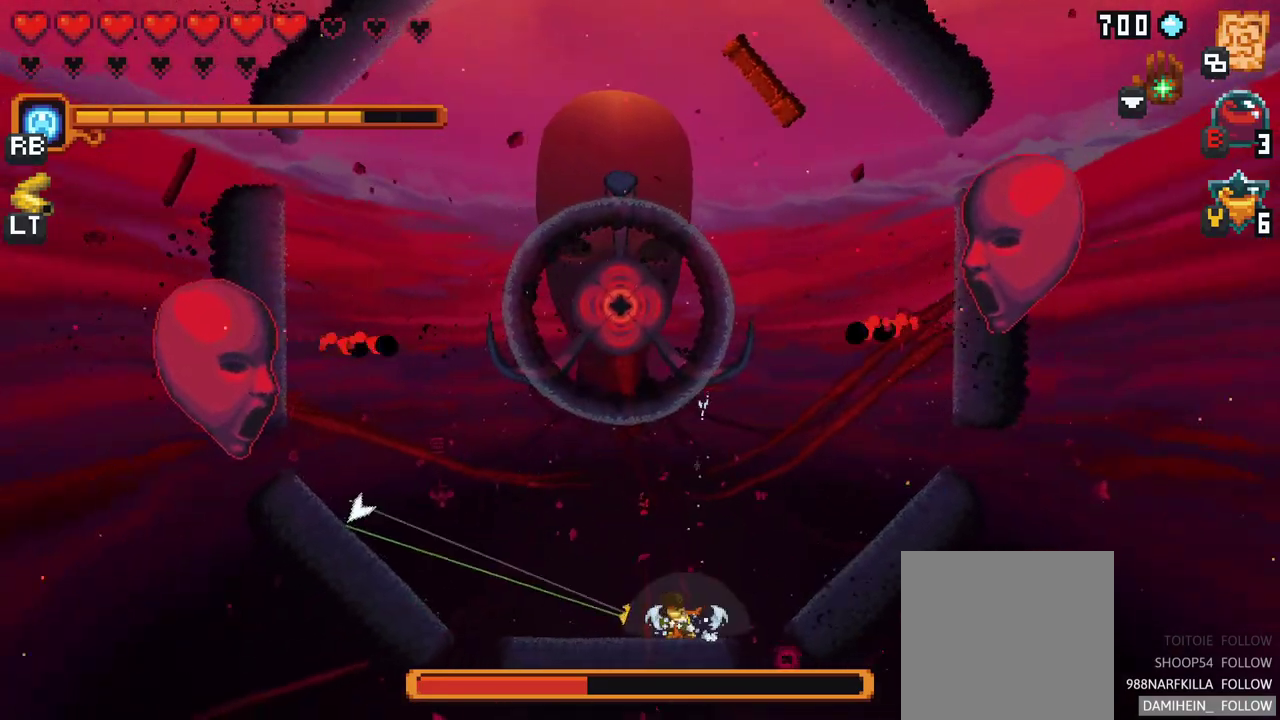
{"buttons": ["X"], "left_stick": "left", "events": [[33, "left_stick", "left"], [100, "X", "down"]]}